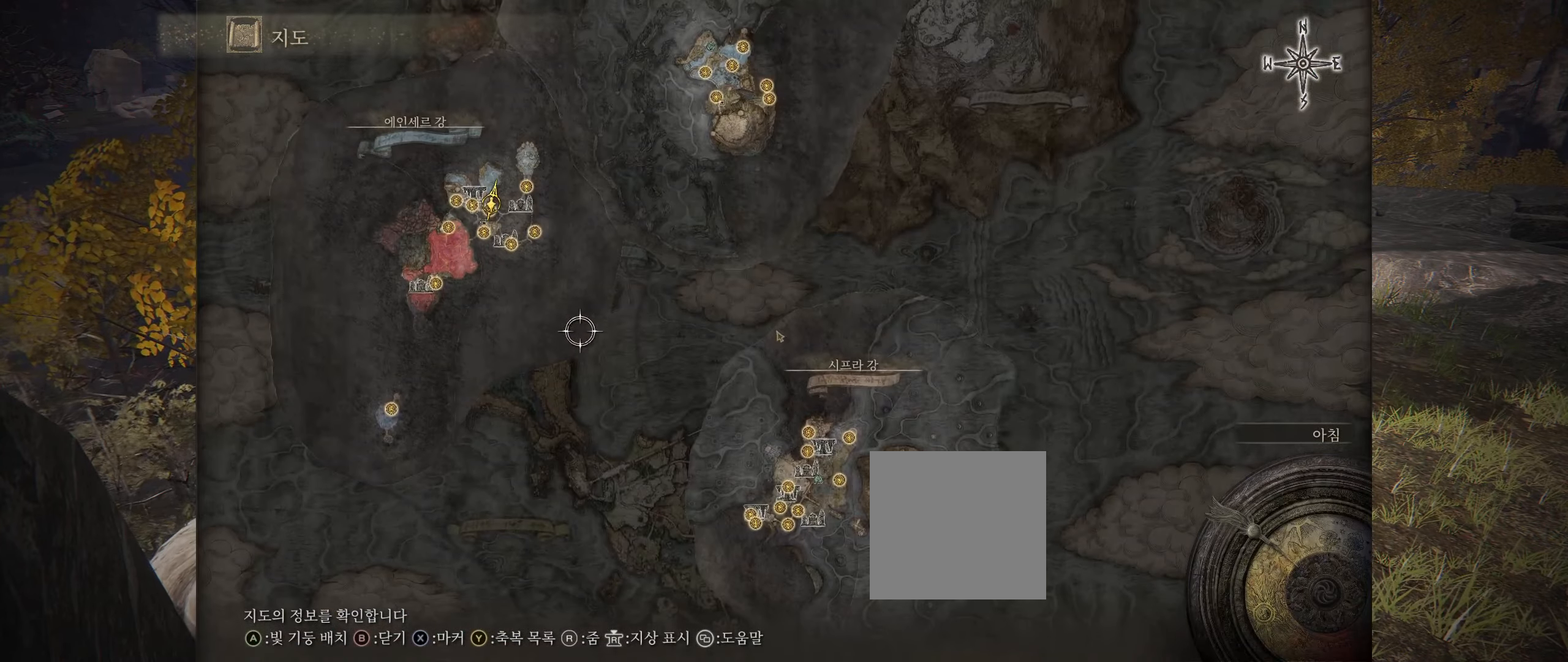
Gameplay with a controller (Xbox layout); each line is a JSON object with the inputs held at the frame after it. "events" lists button and stick changes between this image and that frame as [ms after this image, input, new state], when the widget could be followed in between. Not read: DPAD_DOWN DPAD_LEFT DPAD_RIGHT DPAD_UP L1 L3 R1 R3 TOUCHPAD other_buttons right_stick.
{"buttons": [], "left_stick": "right", "events": [[183, "left_stick", "right"]]}
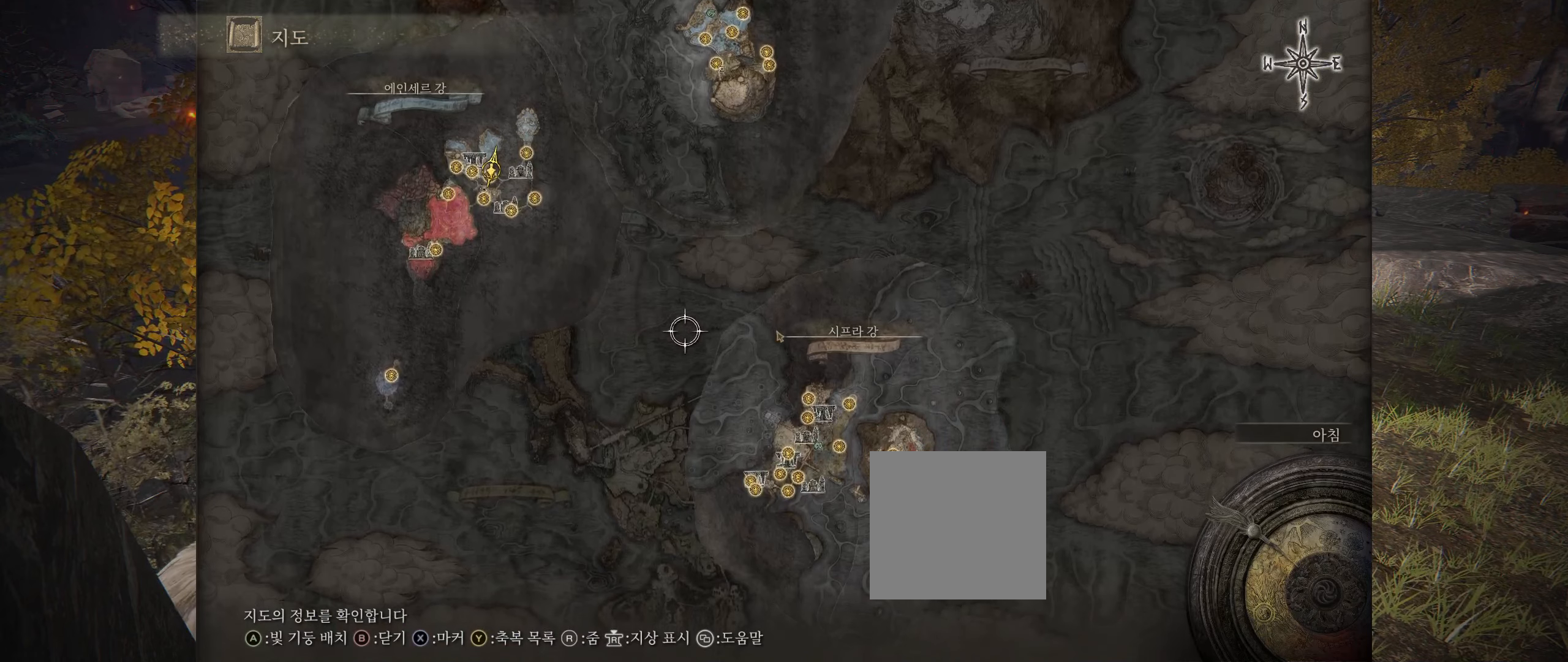
{"buttons": [], "left_stick": "down-right", "events": [[217, "left_stick", "down-right"]]}
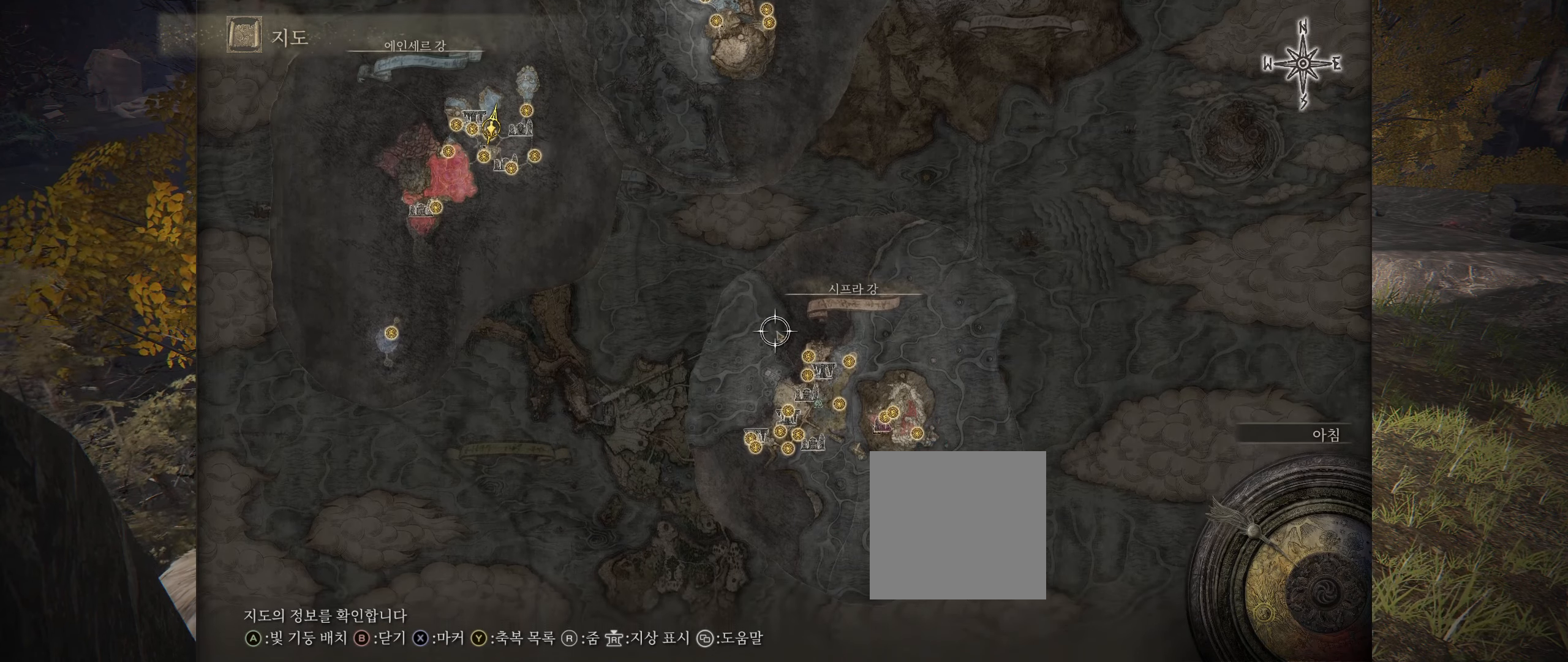
{"buttons": [], "left_stick": "center", "events": [[184, "left_stick", "center"]]}
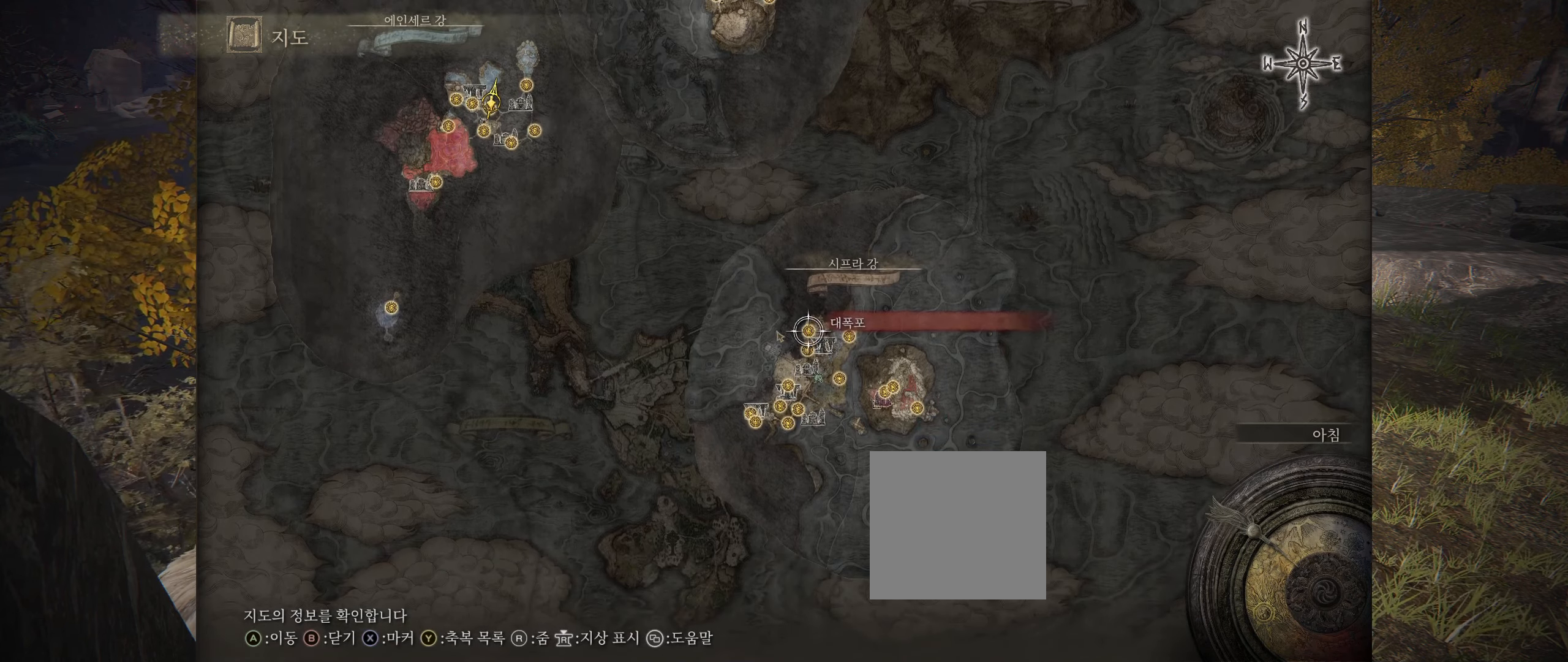
{"buttons": [], "left_stick": "center", "events": [[84, "left_stick", "down"], [150, "left_stick", "center"]]}
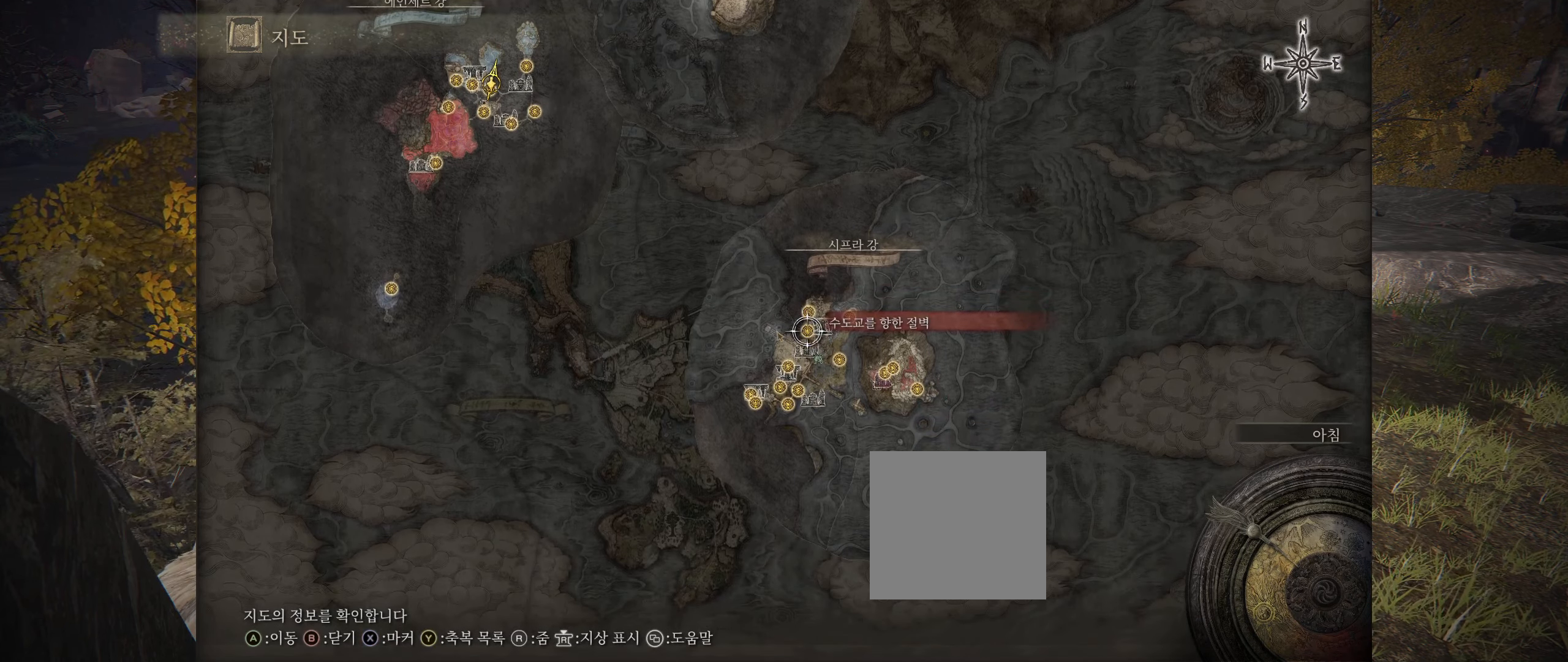
{"buttons": [], "left_stick": "center", "events": [[250, "left_stick", "down-left"], [434, "left_stick", "center"]]}
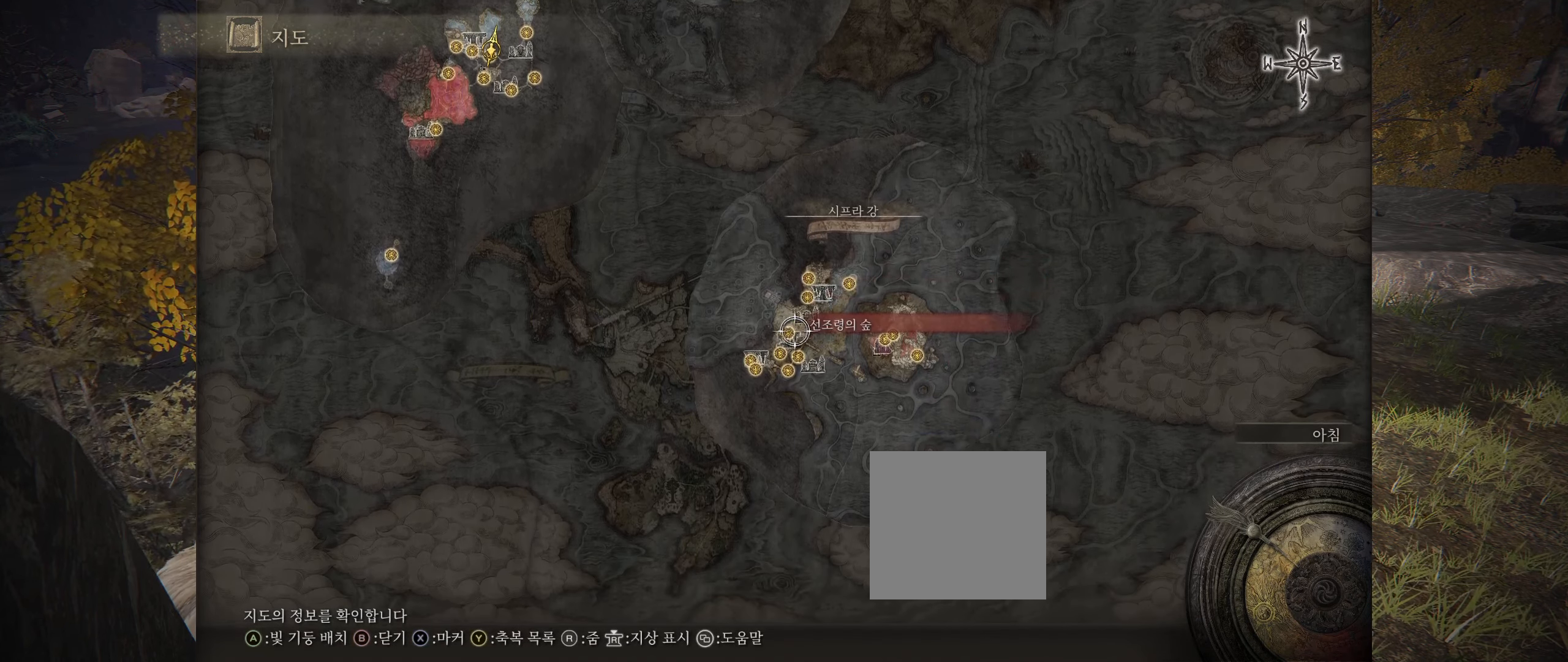
{"buttons": [], "left_stick": "center", "events": []}
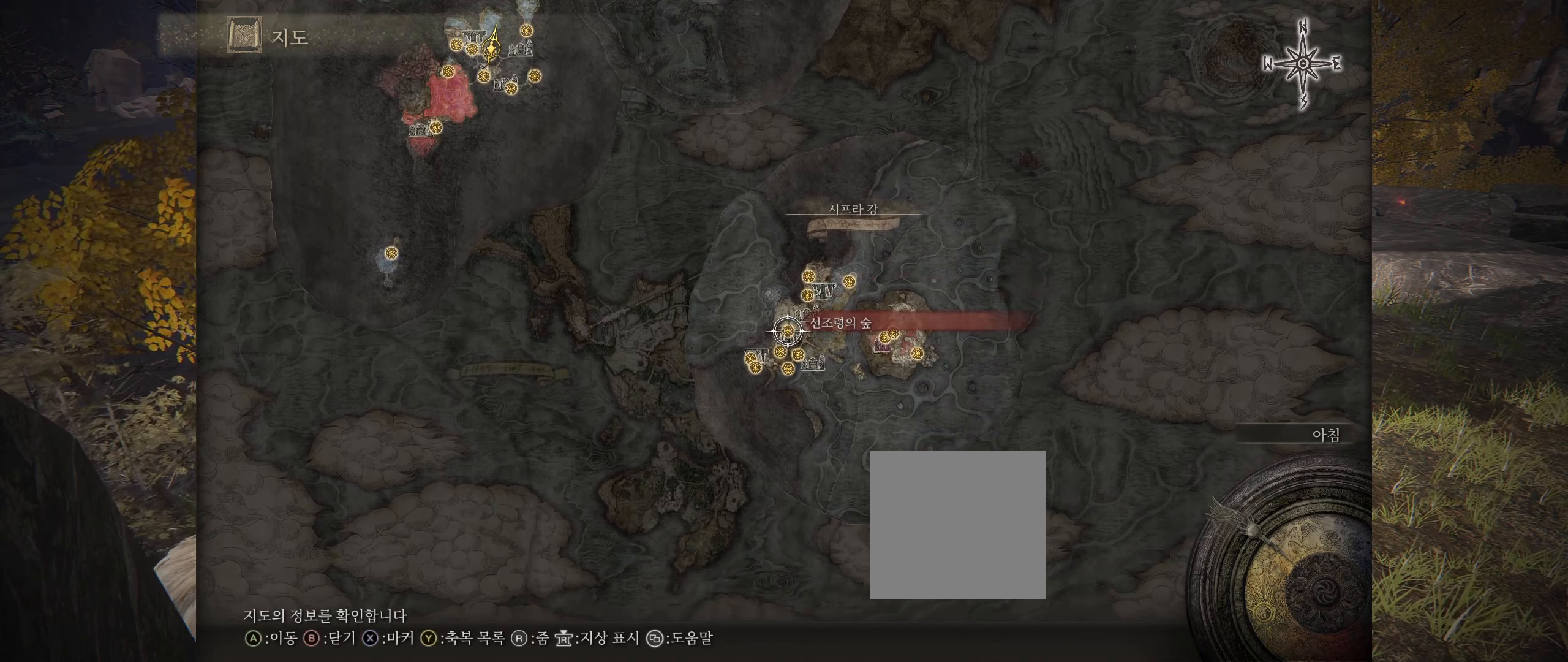
{"buttons": [], "left_stick": "center", "events": [[34, "A", "down"], [117, "A", "up"], [184, "A", "down"], [284, "A", "up"]]}